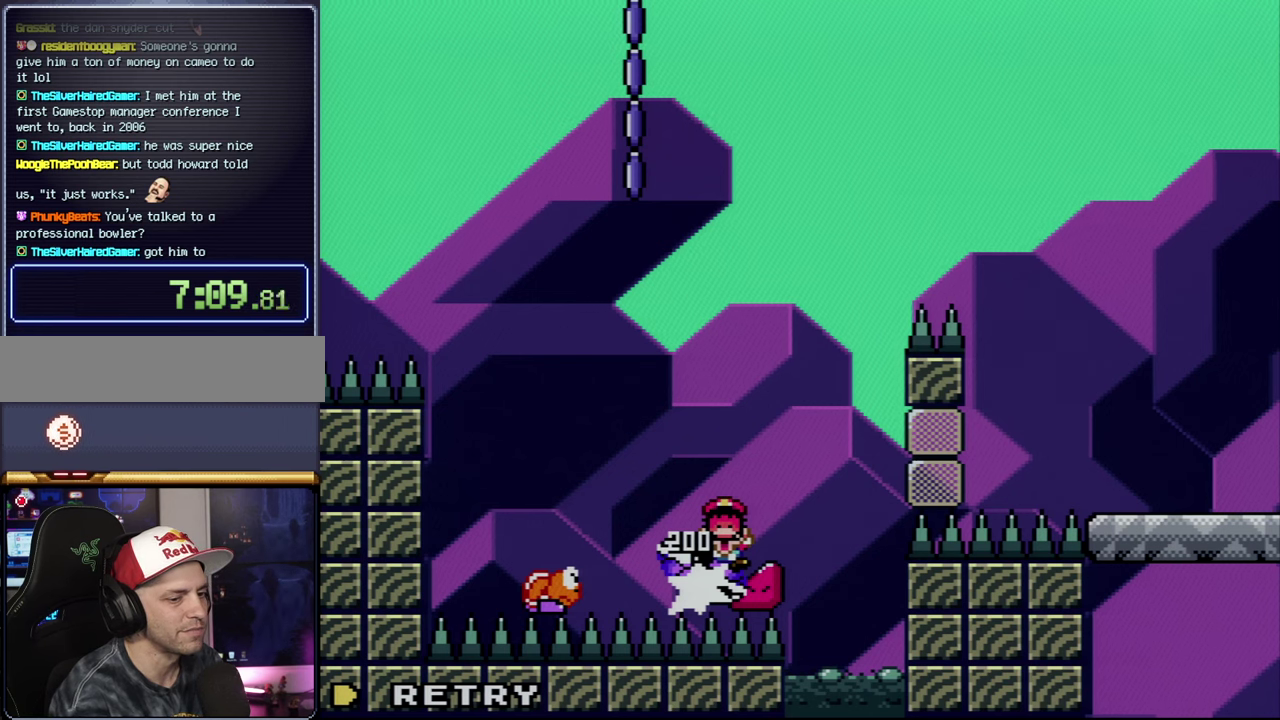
Gameplay with a controller (Nintendo layout); each line is a JSON object with the inputs held at the frame after it. "events" lists button and stick changes between this image and that frame as [ms after this image, input, new state], when the widget could be followed in between. Not read: L3 R3.
{"buttons": ["A"], "events": [[350, "A", "down"]]}
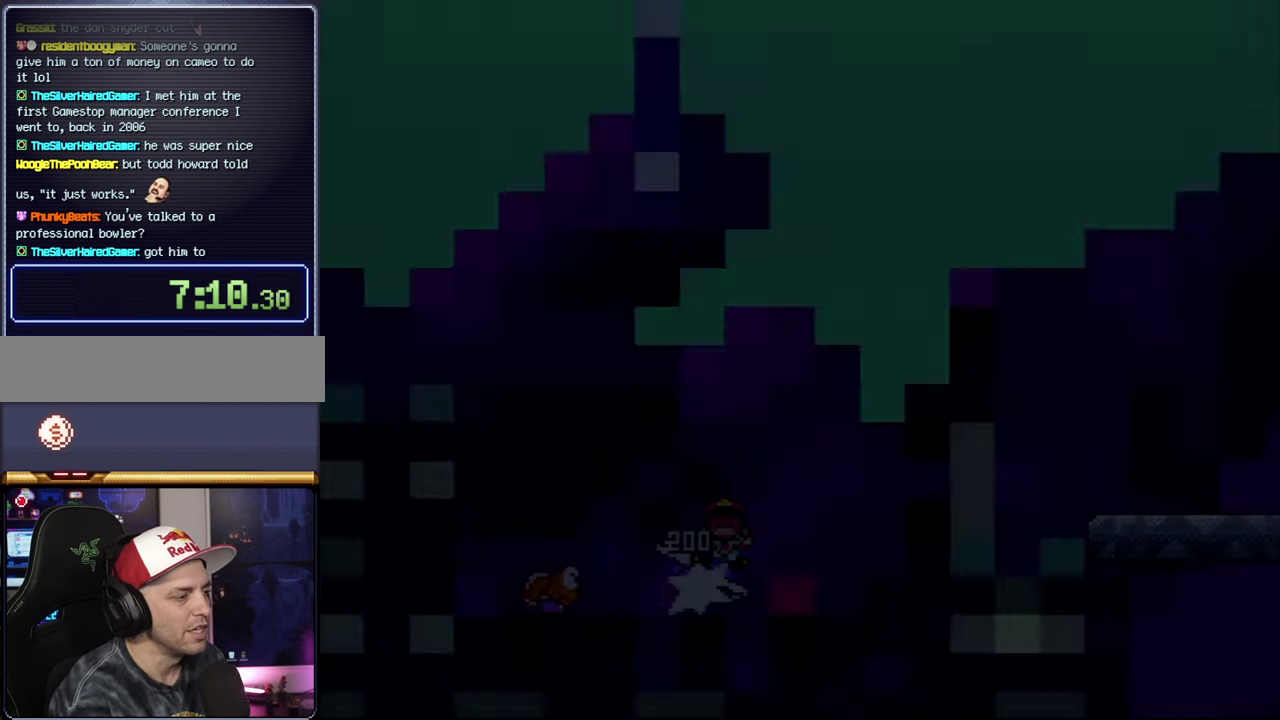
{"buttons": [], "events": [[17, "A", "up"]]}
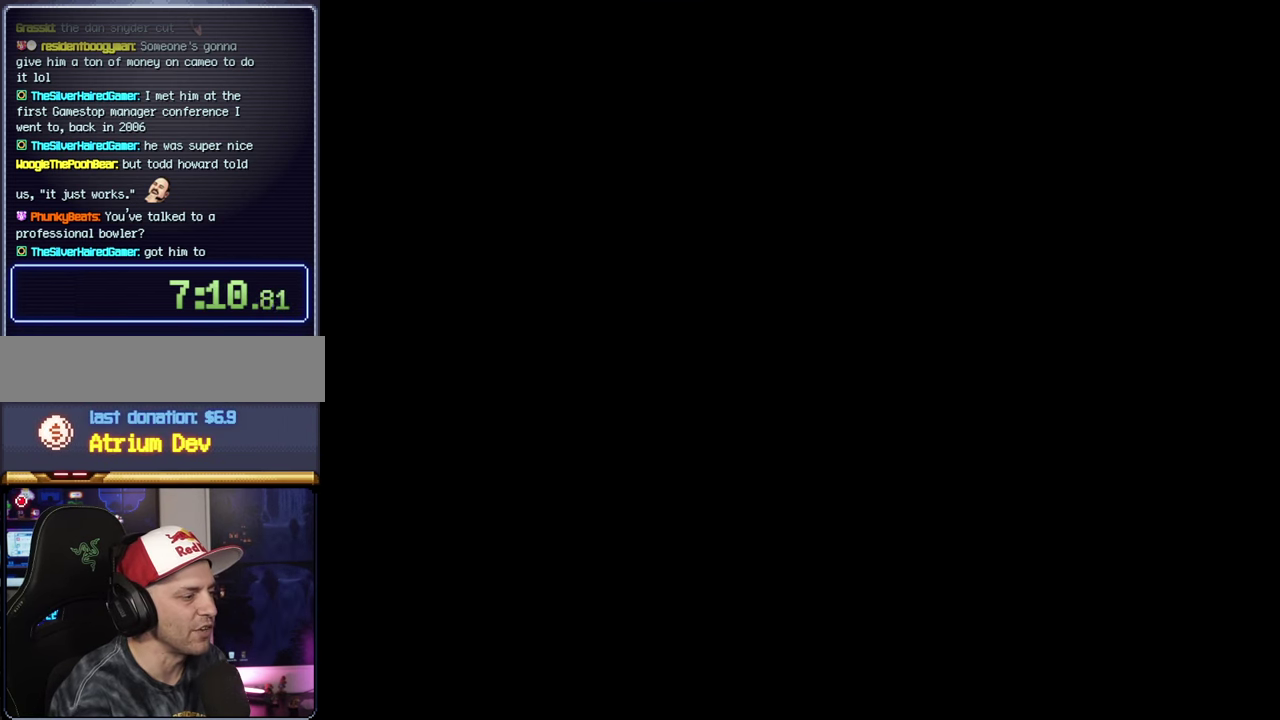
{"buttons": ["Y", "DPAD_RIGHT"], "events": [[450, "Y", "down"], [483, "DPAD_RIGHT", "down"]]}
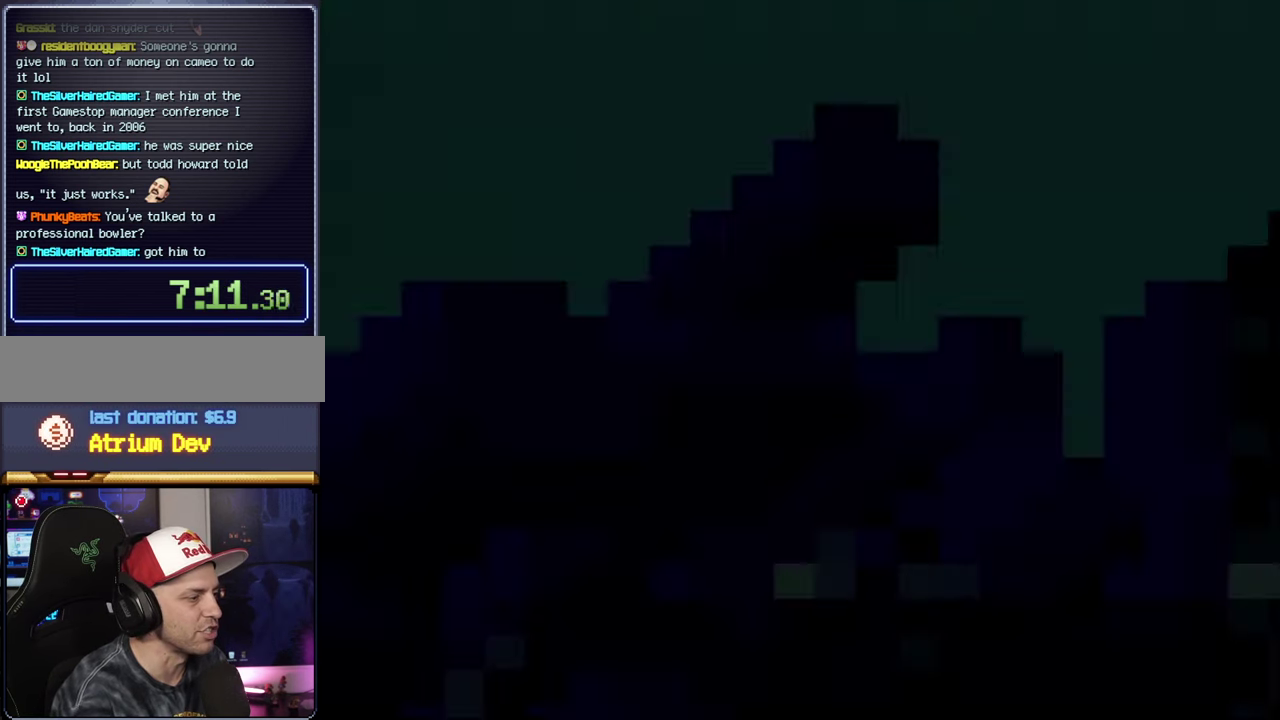
{"buttons": ["Y", "DPAD_RIGHT"], "events": []}
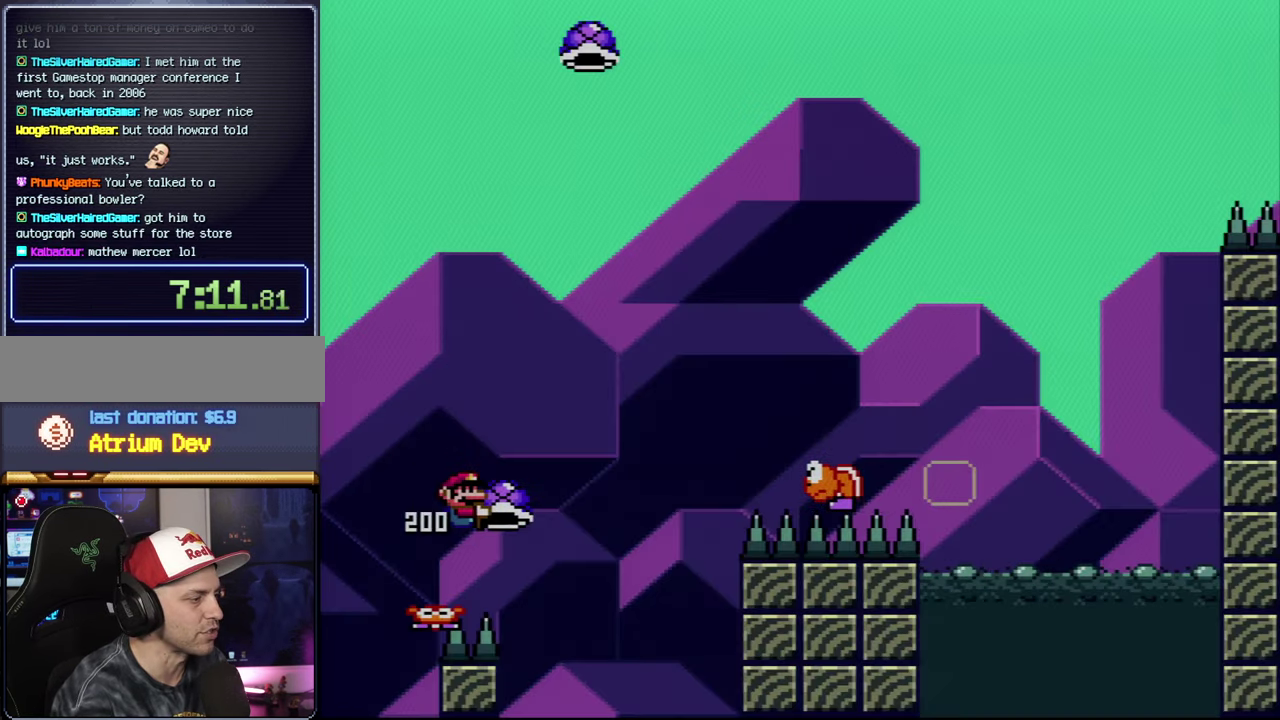
{"buttons": ["DPAD_RIGHT"], "events": [[50, "B", "down"], [233, "B", "up"], [417, "Y", "up"]]}
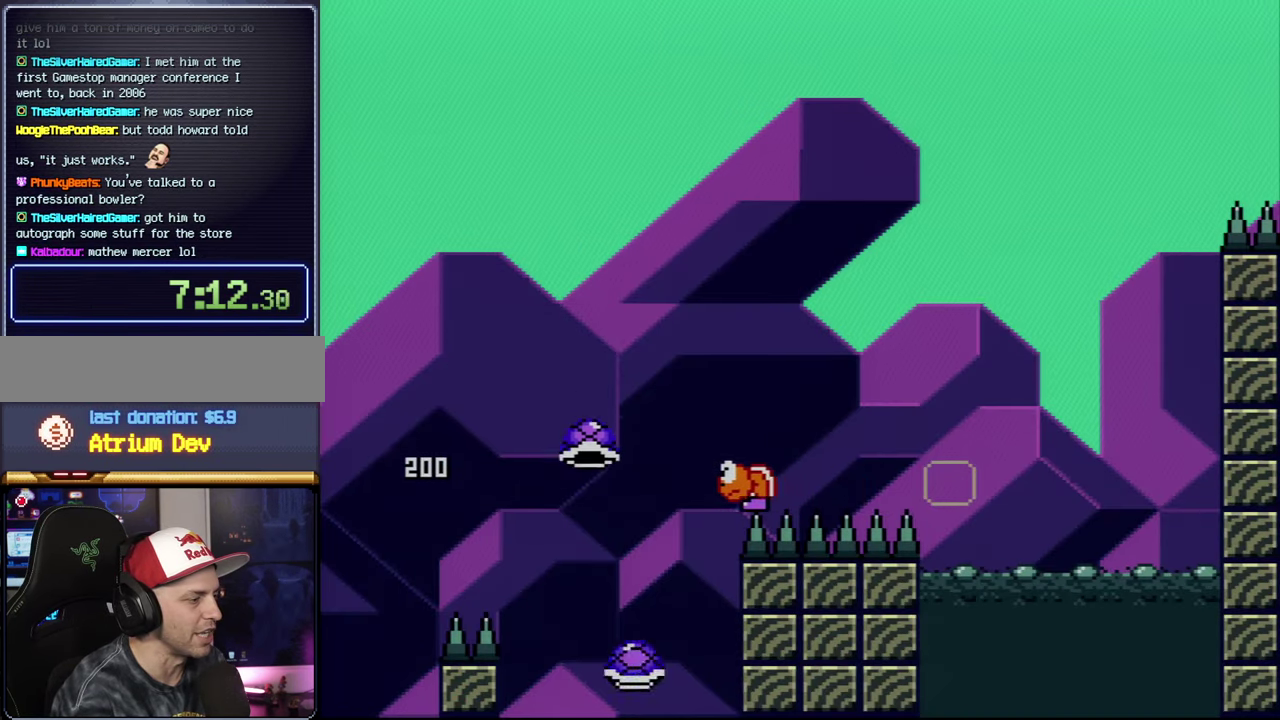
{"buttons": [], "events": [[50, "A", "down"], [167, "A", "up"], [167, "DPAD_RIGHT", "up"], [267, "A", "down"], [350, "A", "up"]]}
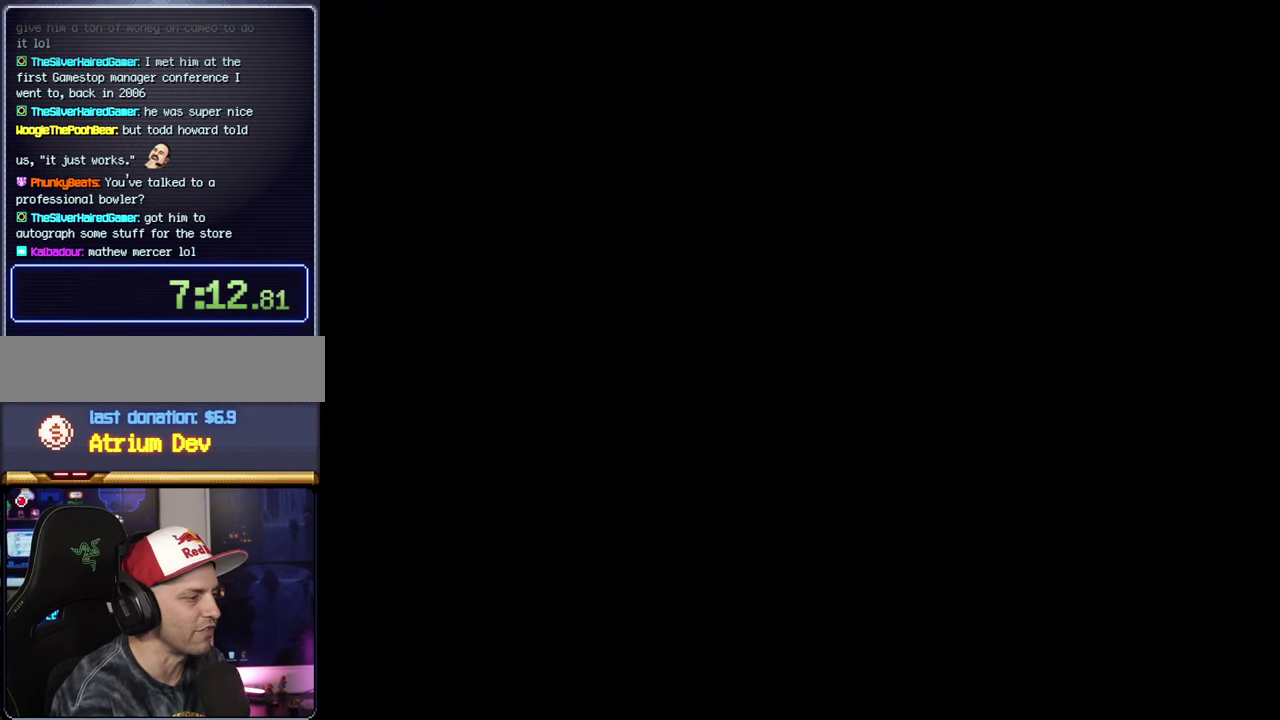
{"buttons": [], "events": []}
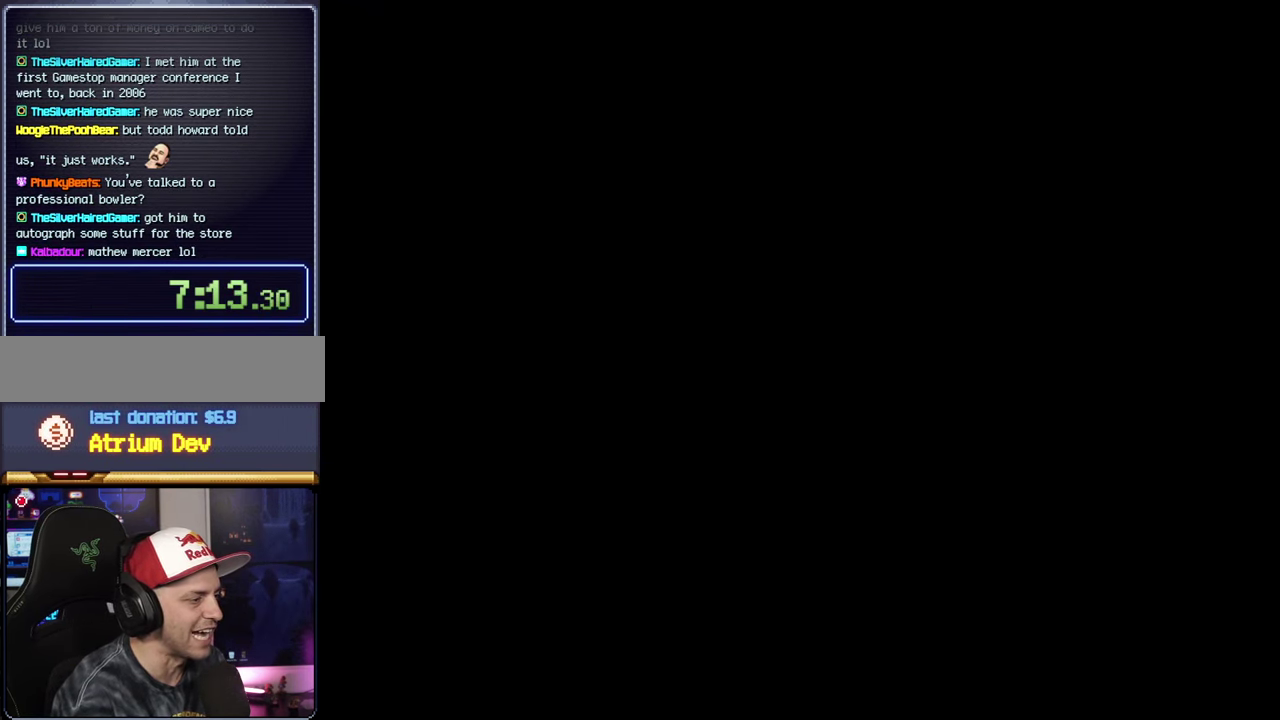
{"buttons": ["B", "Y", "DPAD_RIGHT"], "events": [[334, "B", "down"], [334, "Y", "down"], [384, "DPAD_RIGHT", "down"]]}
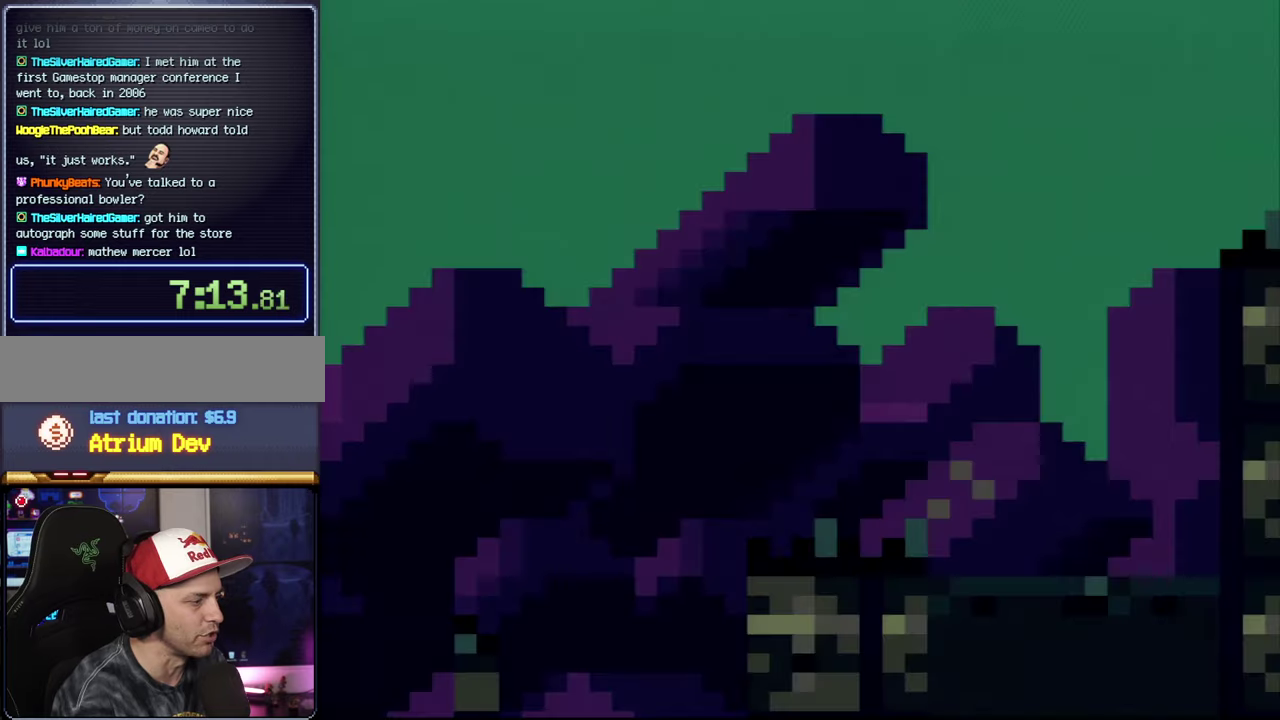
{"buttons": ["B", "Y", "DPAD_RIGHT"], "events": []}
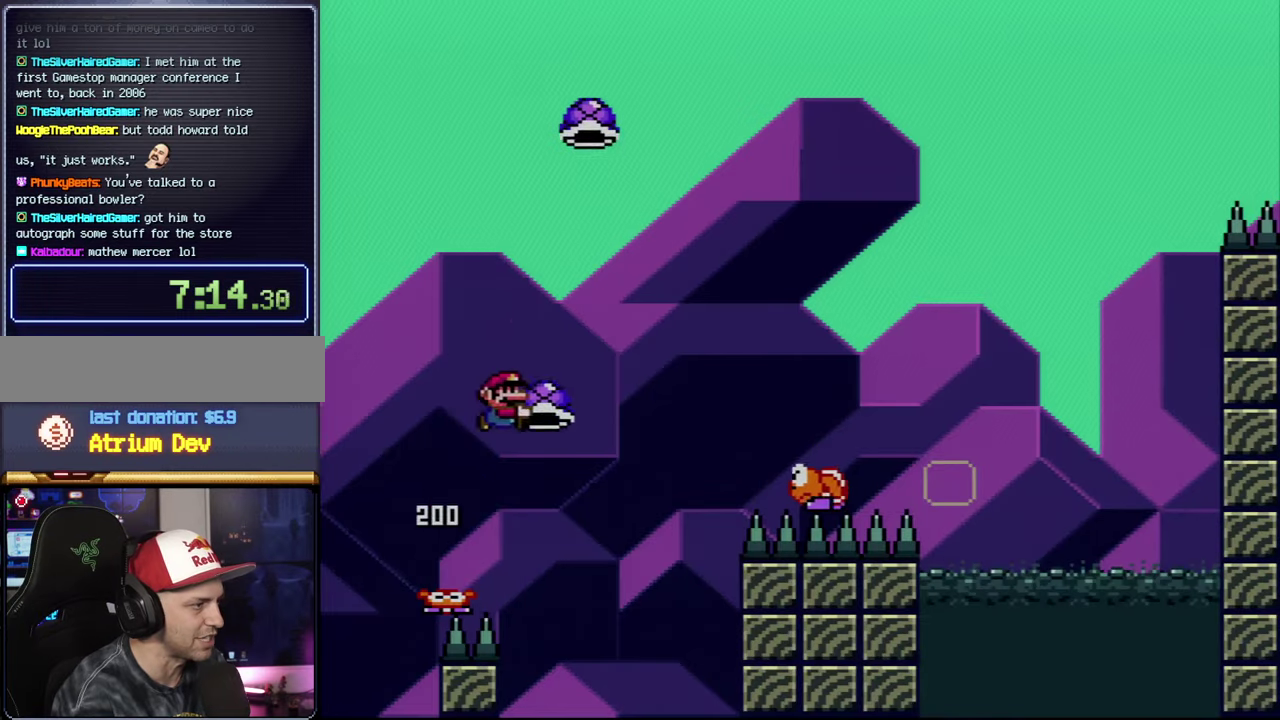
{"buttons": ["B", "Y", "DPAD_UP"], "events": [[84, "Y", "up"], [200, "Y", "down"], [267, "DPAD_UP", "down"], [317, "DPAD_RIGHT", "up"]]}
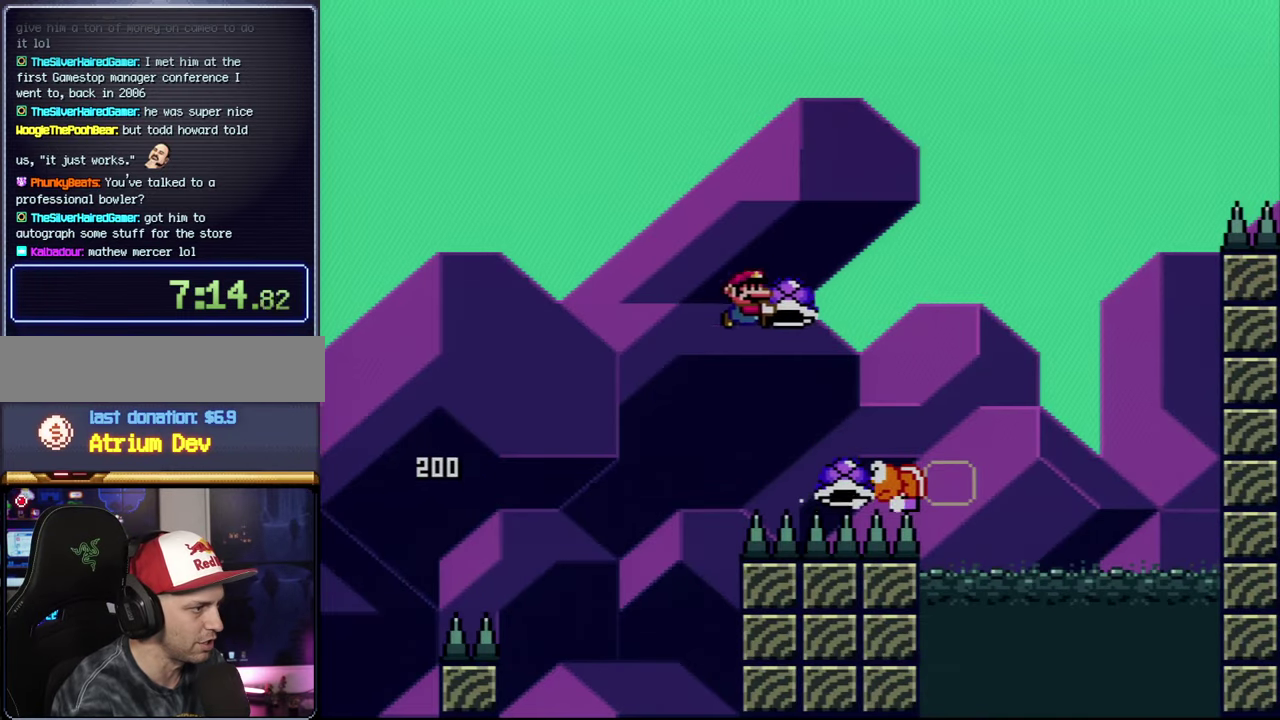
{"buttons": ["B", "Y", "DPAD_RIGHT"], "events": [[117, "Y", "up"], [234, "Y", "down"], [334, "DPAD_LEFT", "down"], [334, "DPAD_UP", "up"], [484, "DPAD_LEFT", "up"], [484, "DPAD_RIGHT", "down"]]}
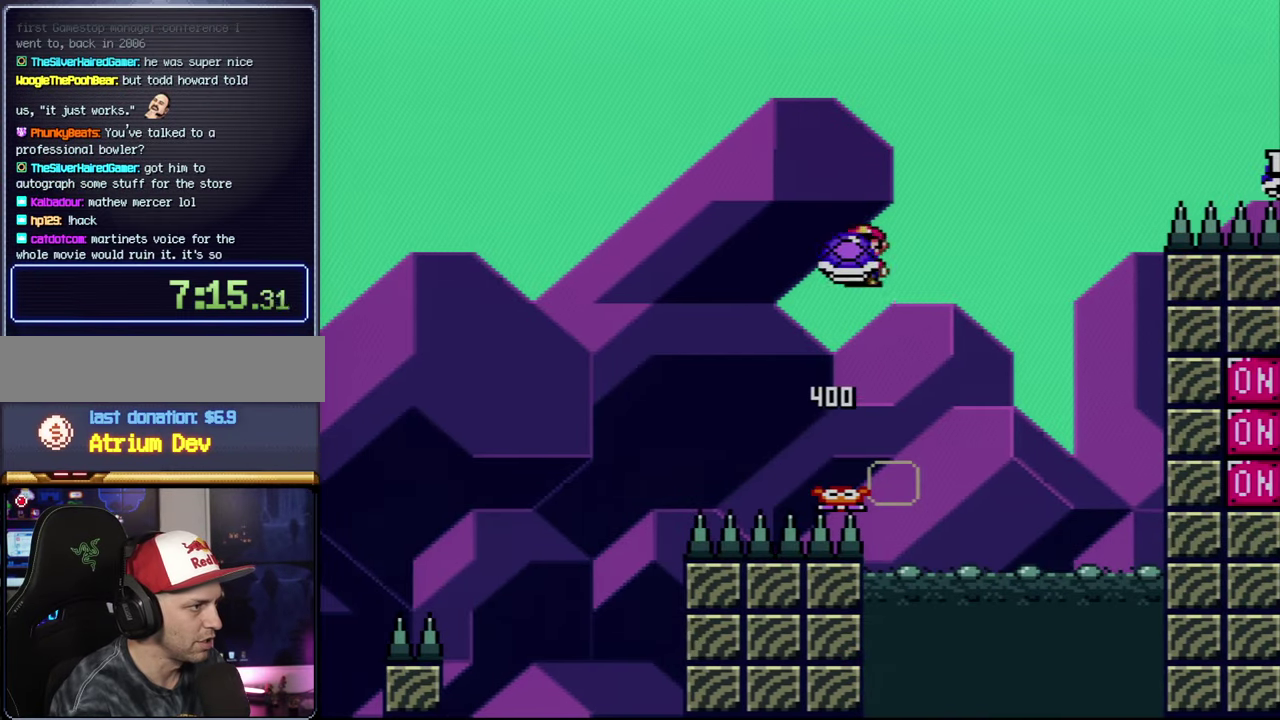
{"buttons": ["B", "Y"], "events": [[234, "Y", "up"], [267, "DPAD_RIGHT", "up"], [384, "Y", "down"]]}
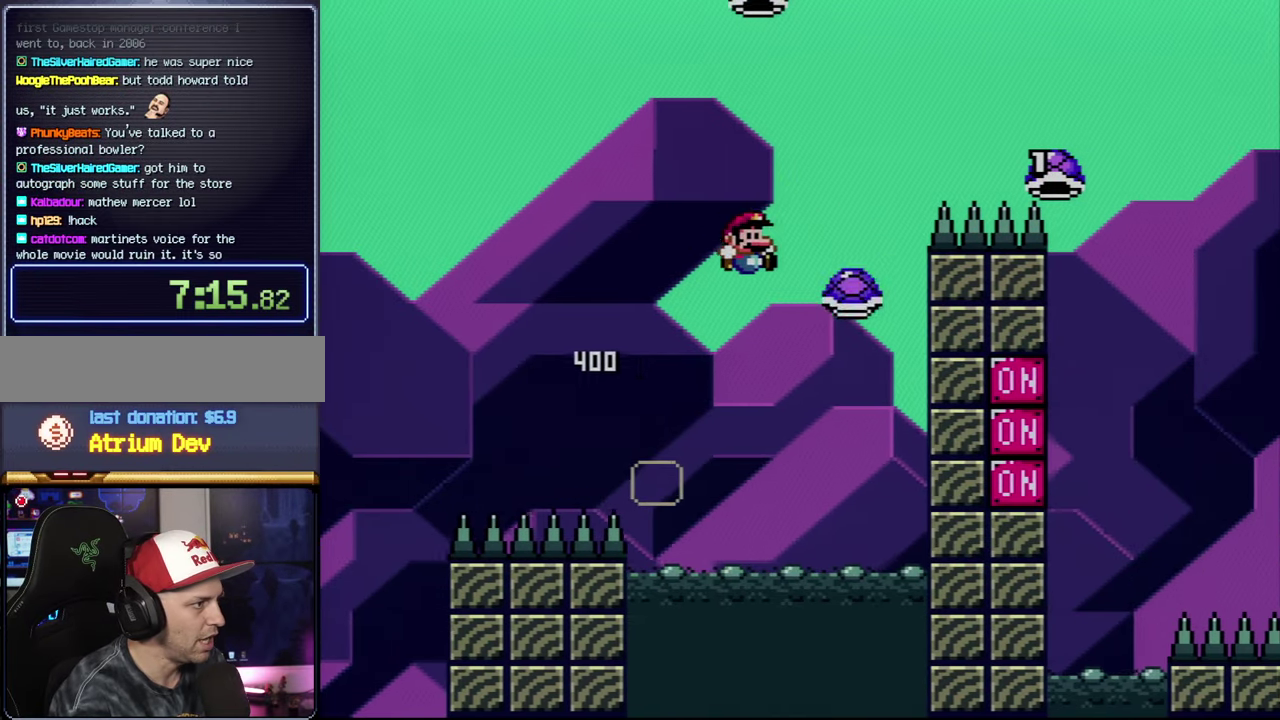
{"buttons": ["B", "Y", "DPAD_UP", "DPAD_RIGHT"], "events": [[300, "DPAD_RIGHT", "down"], [384, "DPAD_UP", "down"]]}
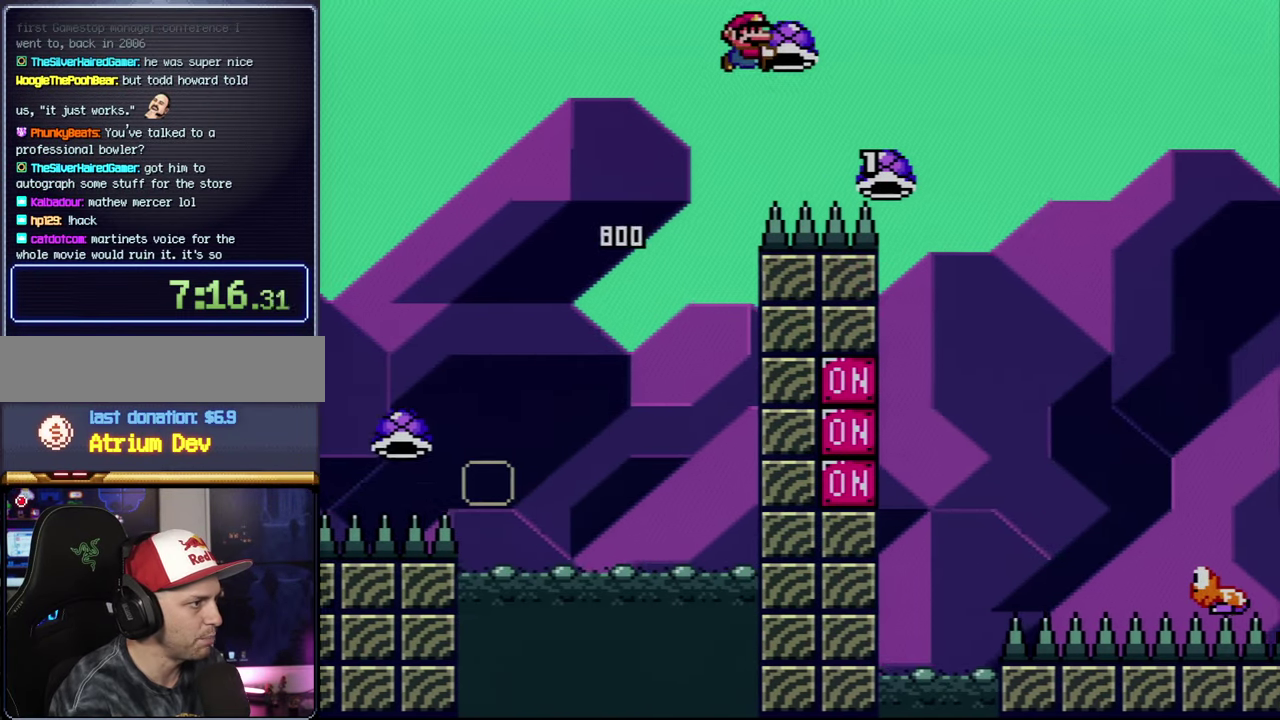
{"buttons": ["B", "Y", "DPAD_UP", "DPAD_RIGHT"], "events": [[84, "Y", "up"], [200, "Y", "down"]]}
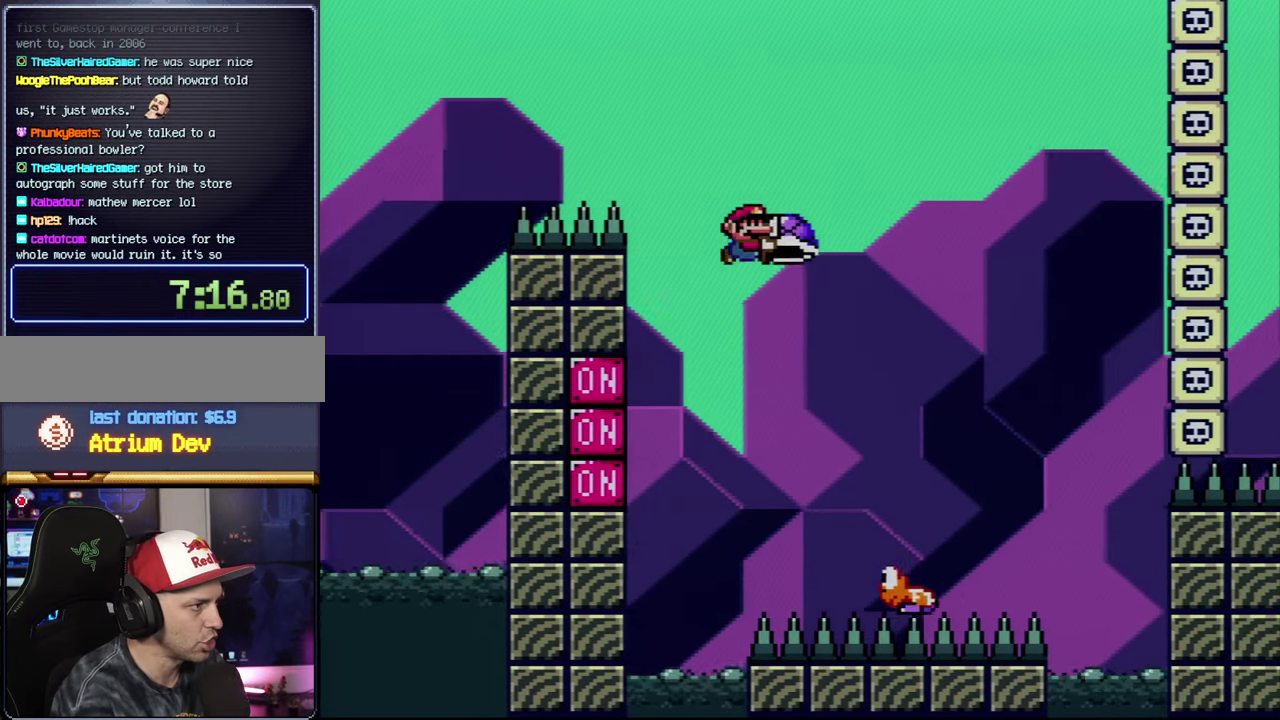
{"buttons": ["B", "Y"], "events": [[134, "DPAD_UP", "up"], [234, "DPAD_RIGHT", "up"], [267, "DPAD_LEFT", "down"], [417, "DPAD_LEFT", "up"]]}
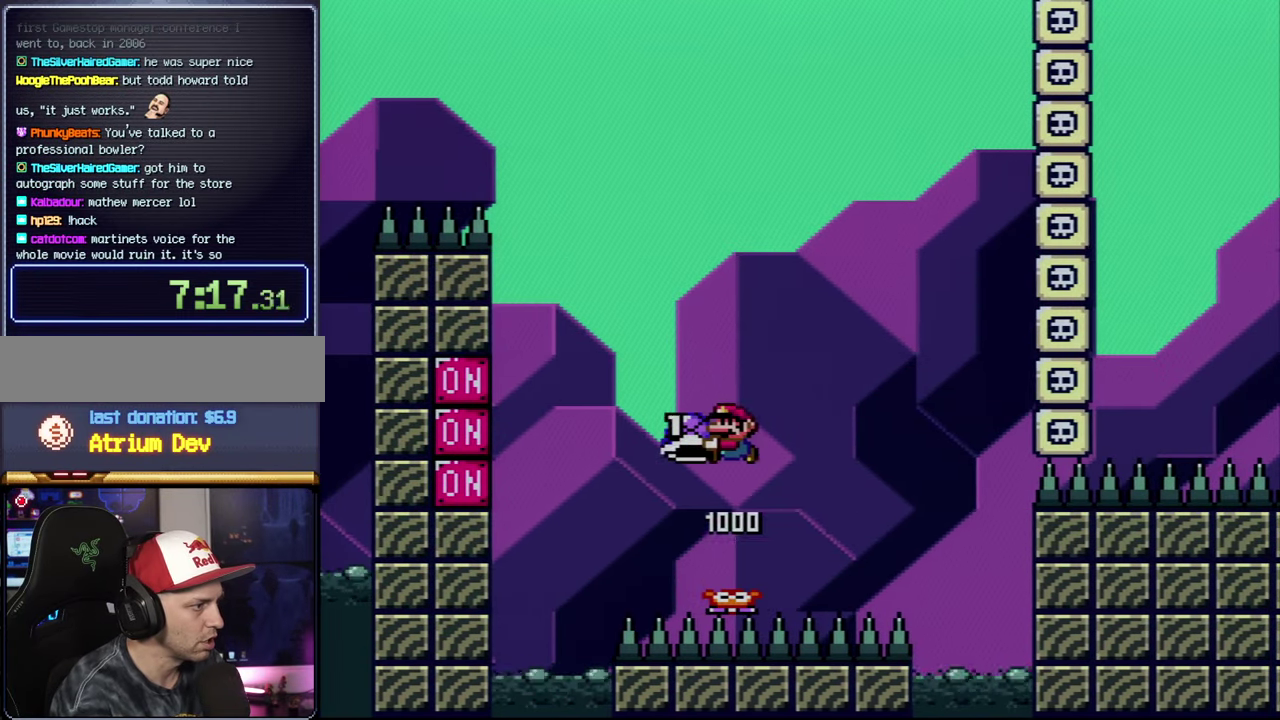
{"buttons": ["Y"], "events": [[84, "Y", "up"], [234, "Y", "down"], [267, "DPAD_RIGHT", "down"], [450, "DPAD_RIGHT", "up"], [484, "B", "up"]]}
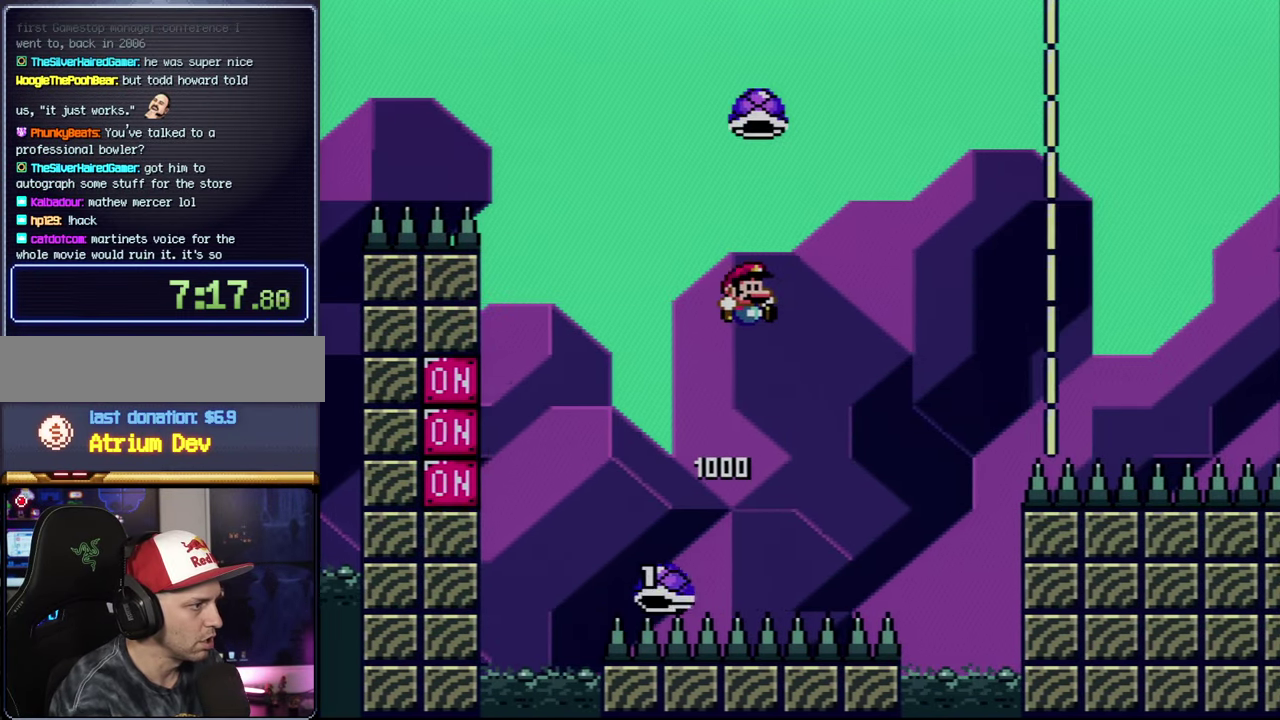
{"buttons": ["B", "Y", "DPAD_RIGHT"], "events": [[234, "B", "down"], [317, "DPAD_RIGHT", "down"]]}
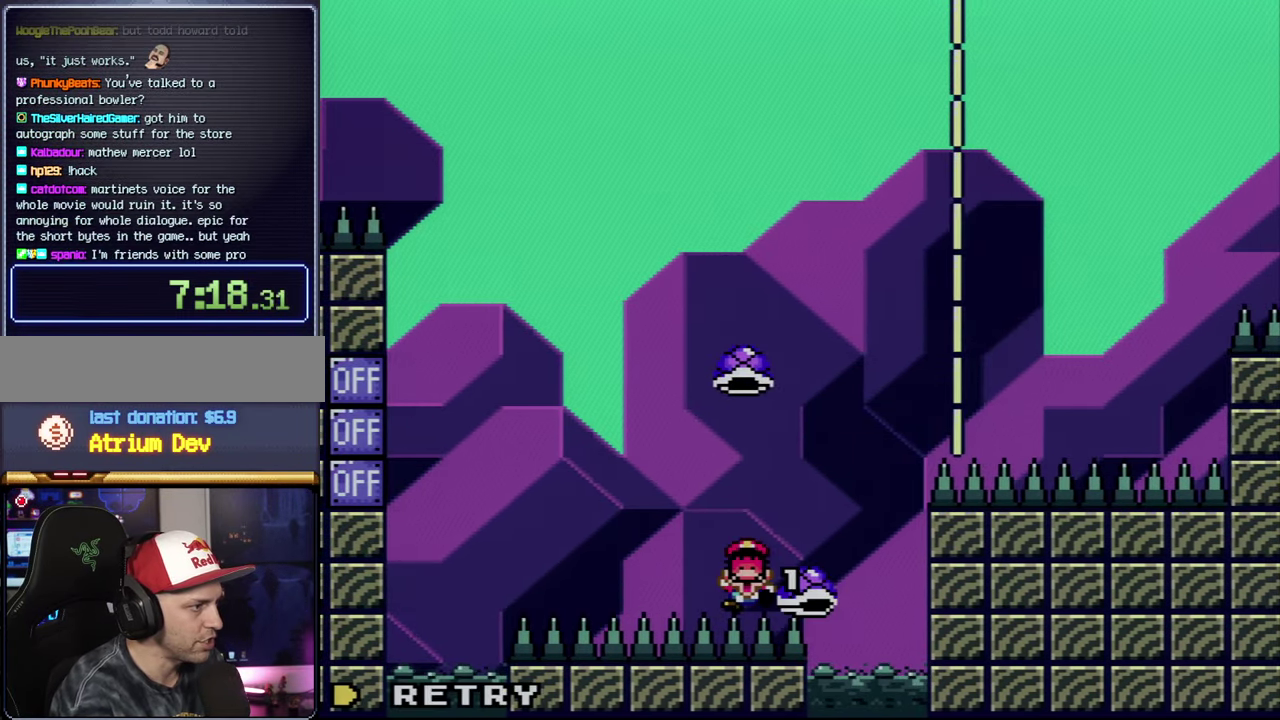
{"buttons": ["A"], "events": [[166, "DPAD_RIGHT", "up"], [233, "Y", "up"], [266, "B", "up"], [383, "A", "down"]]}
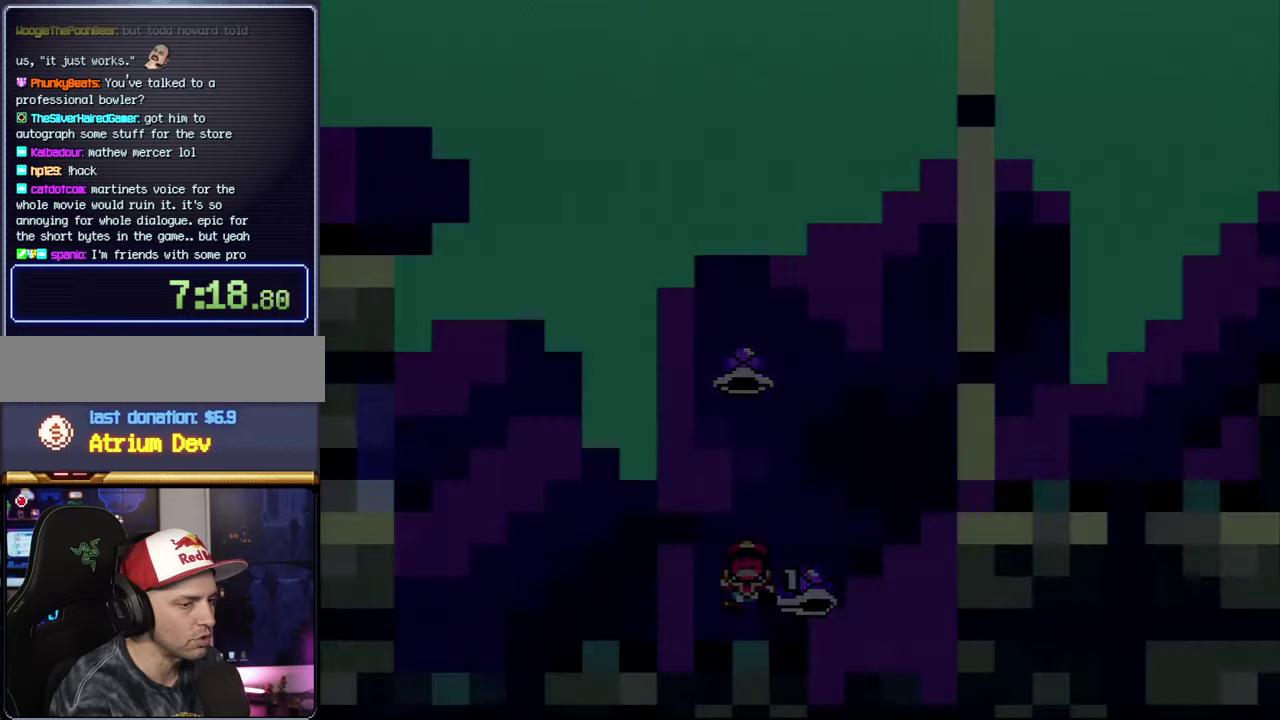
{"buttons": ["A"], "events": [[16, "A", "up"], [83, "A", "down"]]}
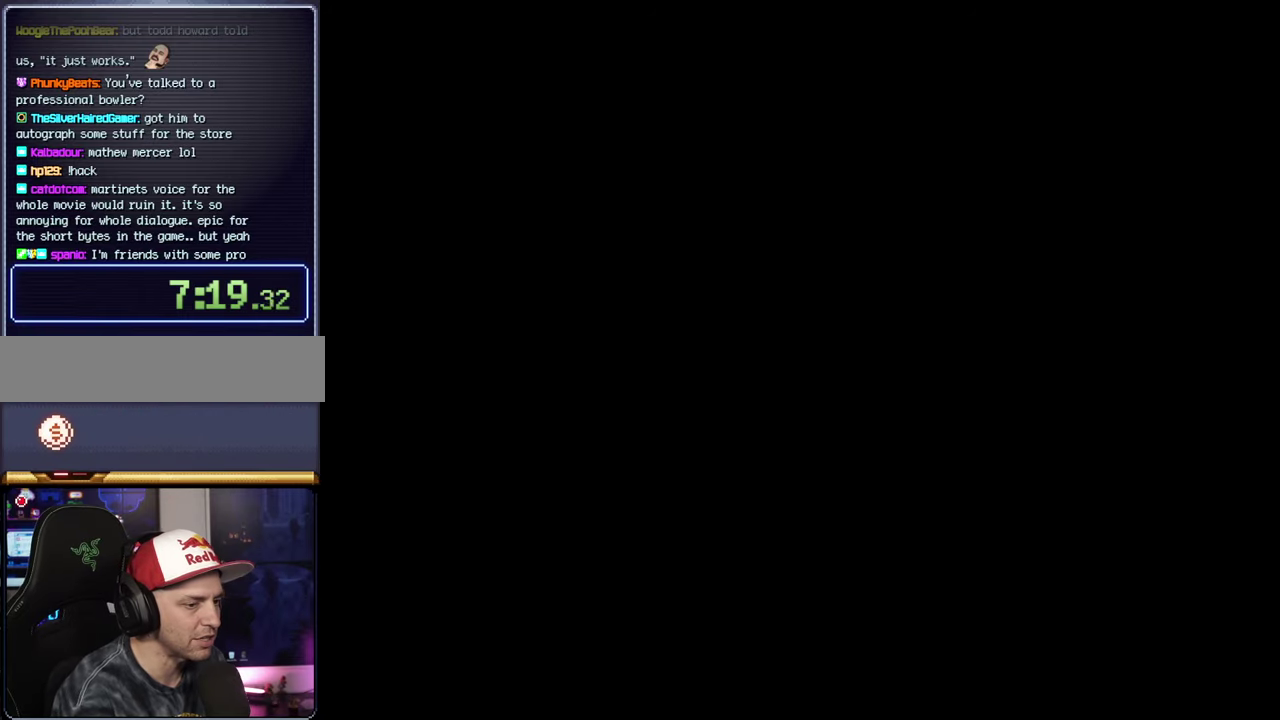
{"buttons": [], "events": [[483, "A", "up"]]}
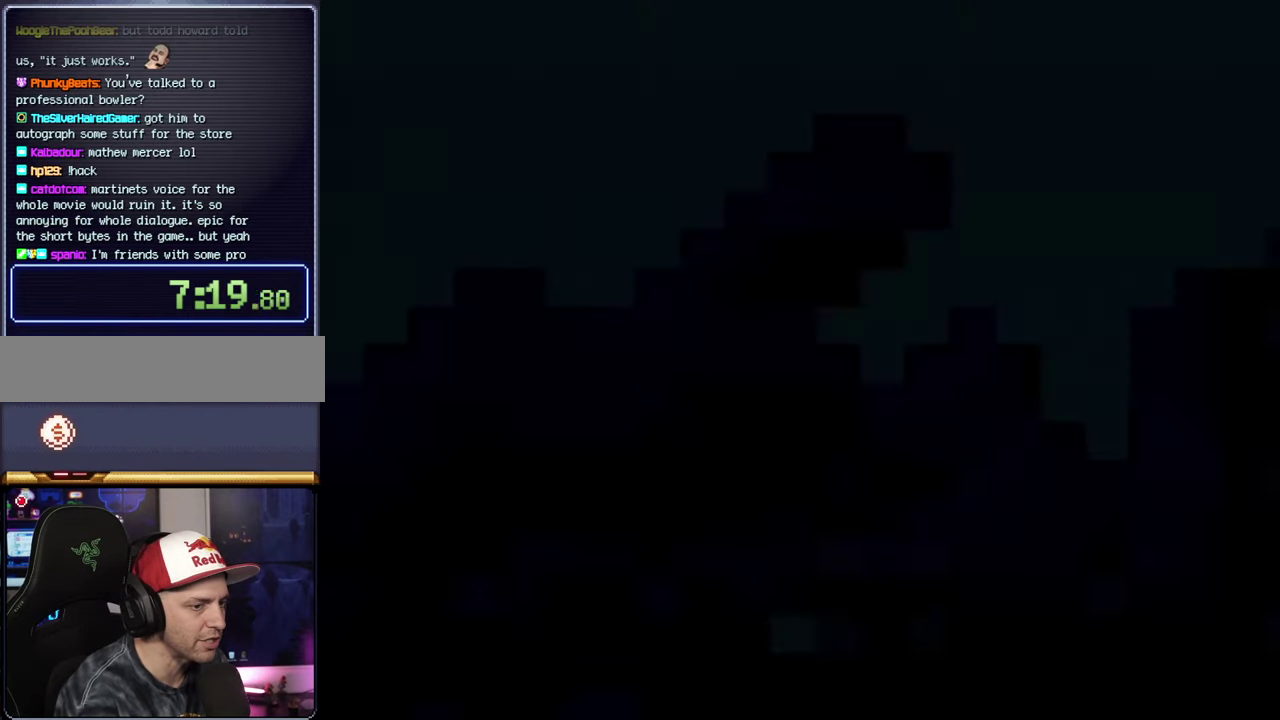
{"buttons": ["B", "Y", "DPAD_RIGHT"], "events": [[16, "B", "down"], [16, "Y", "down"], [166, "DPAD_RIGHT", "down"]]}
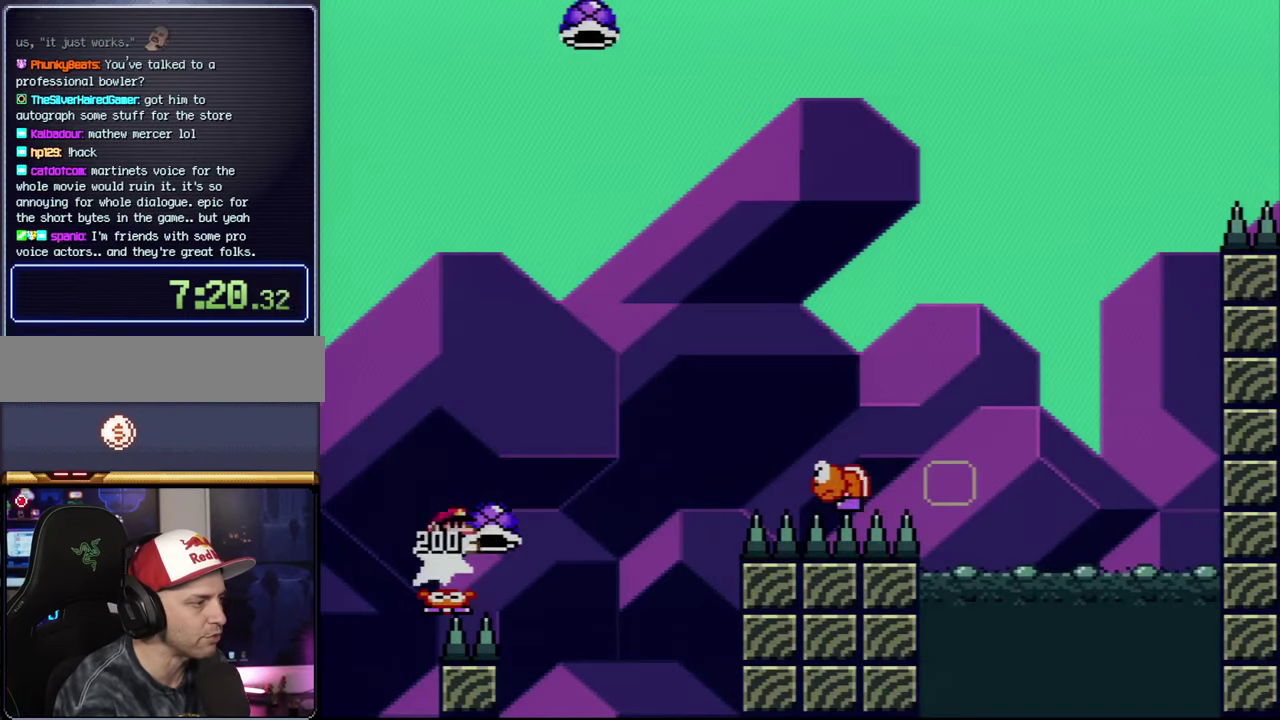
{"buttons": ["B", "Y", "DPAD_UP"], "events": [[133, "Y", "up"], [266, "Y", "down"], [350, "DPAD_UP", "down"], [483, "DPAD_RIGHT", "up"]]}
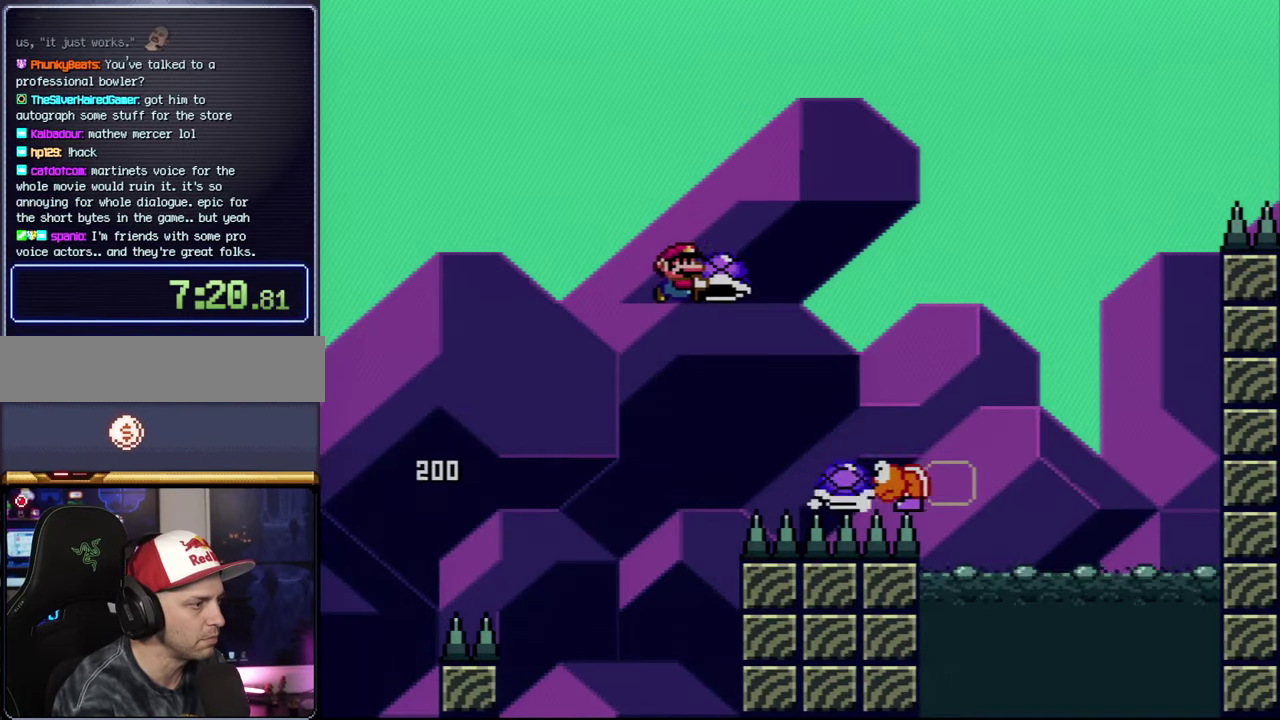
{"buttons": ["B", "Y", "DPAD_LEFT"], "events": [[233, "Y", "up"], [316, "DPAD_RIGHT", "down"], [316, "Y", "down"], [383, "DPAD_RIGHT", "up"], [416, "DPAD_LEFT", "down"], [416, "DPAD_UP", "up"]]}
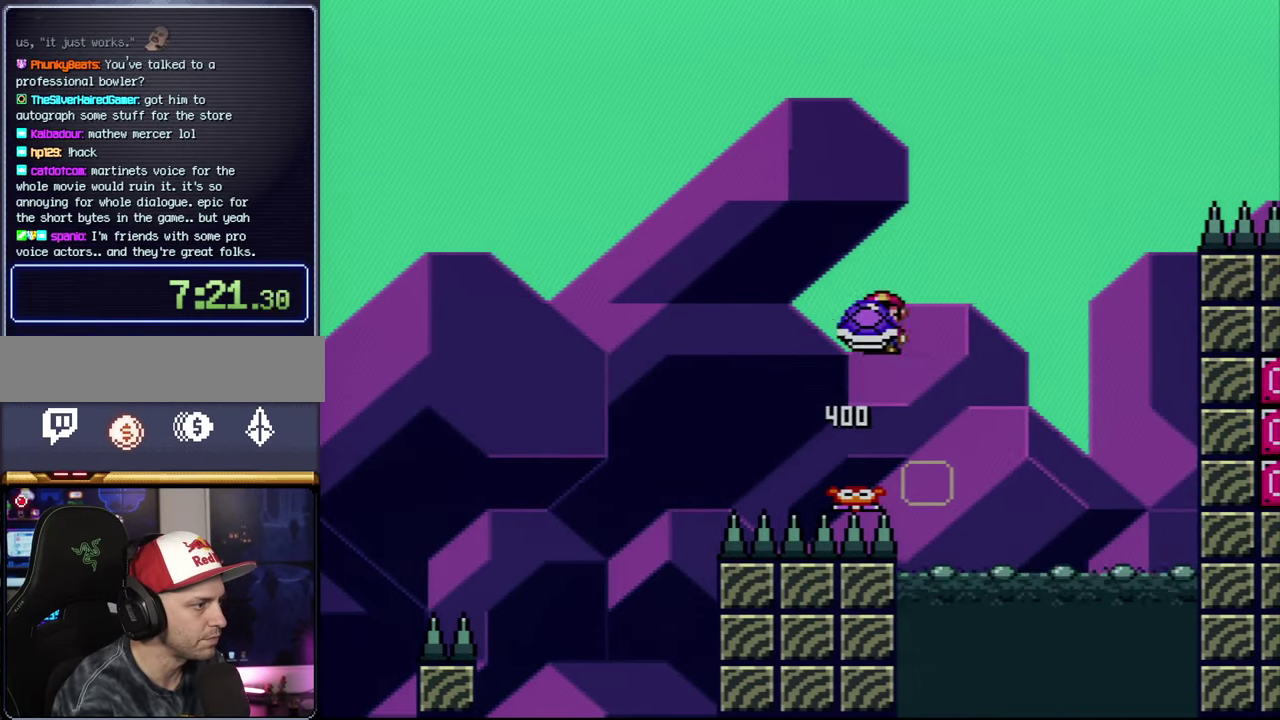
{"buttons": ["B"], "events": [[100, "DPAD_LEFT", "up"], [100, "DPAD_RIGHT", "down"], [316, "DPAD_RIGHT", "up"], [350, "Y", "up"]]}
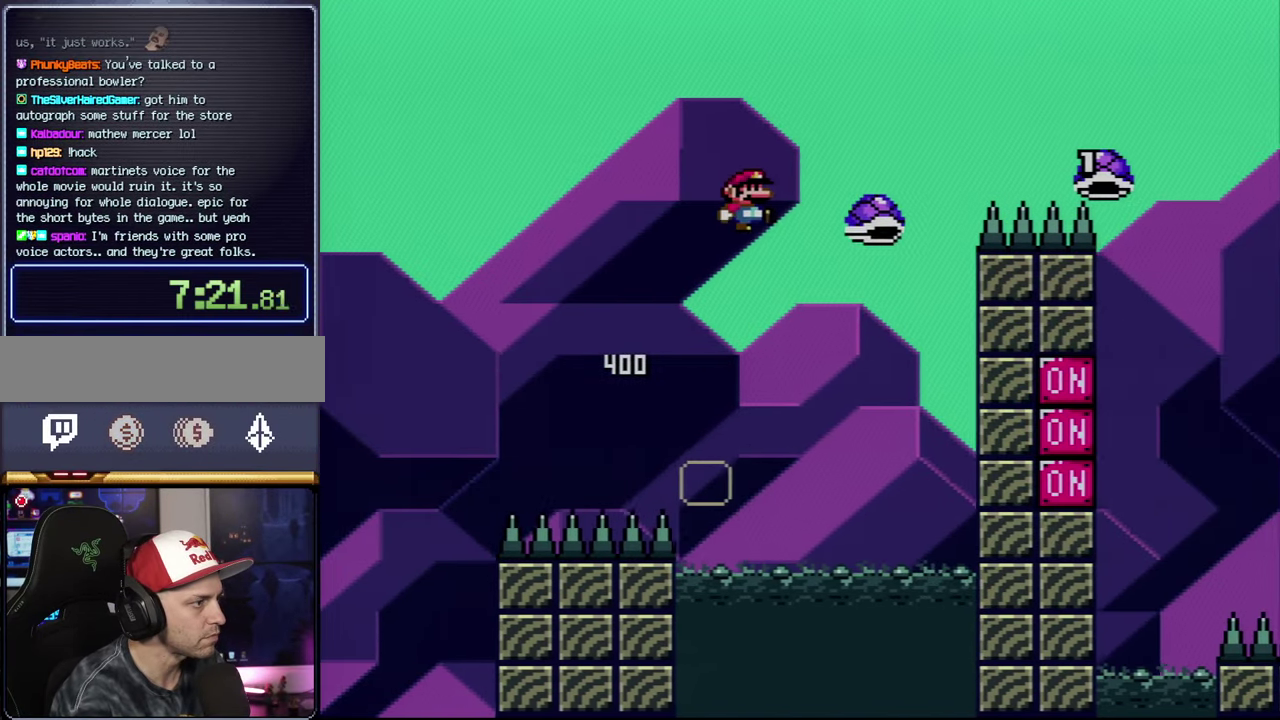
{"buttons": ["B", "Y", "DPAD_RIGHT"], "events": [[16, "Y", "down"], [450, "DPAD_RIGHT", "down"]]}
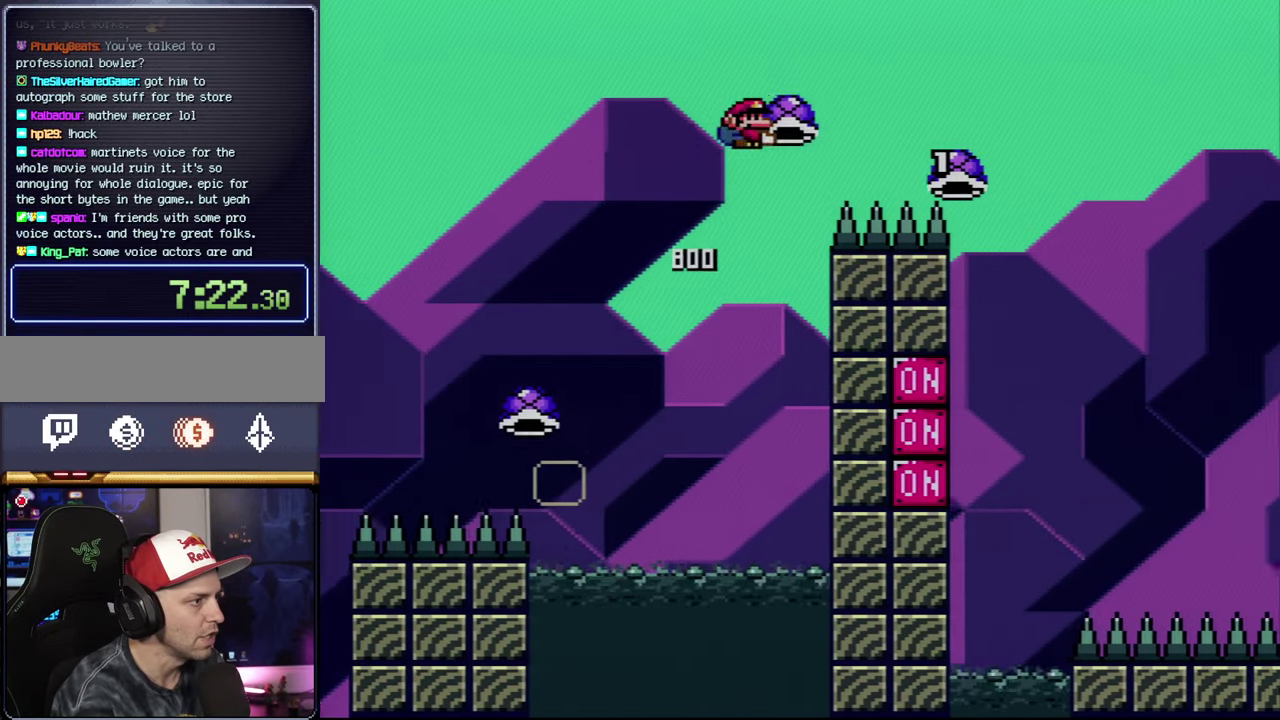
{"buttons": ["B", "Y", "DPAD_UP", "DPAD_RIGHT"], "events": [[50, "DPAD_UP", "down"], [266, "Y", "up"], [383, "Y", "down"]]}
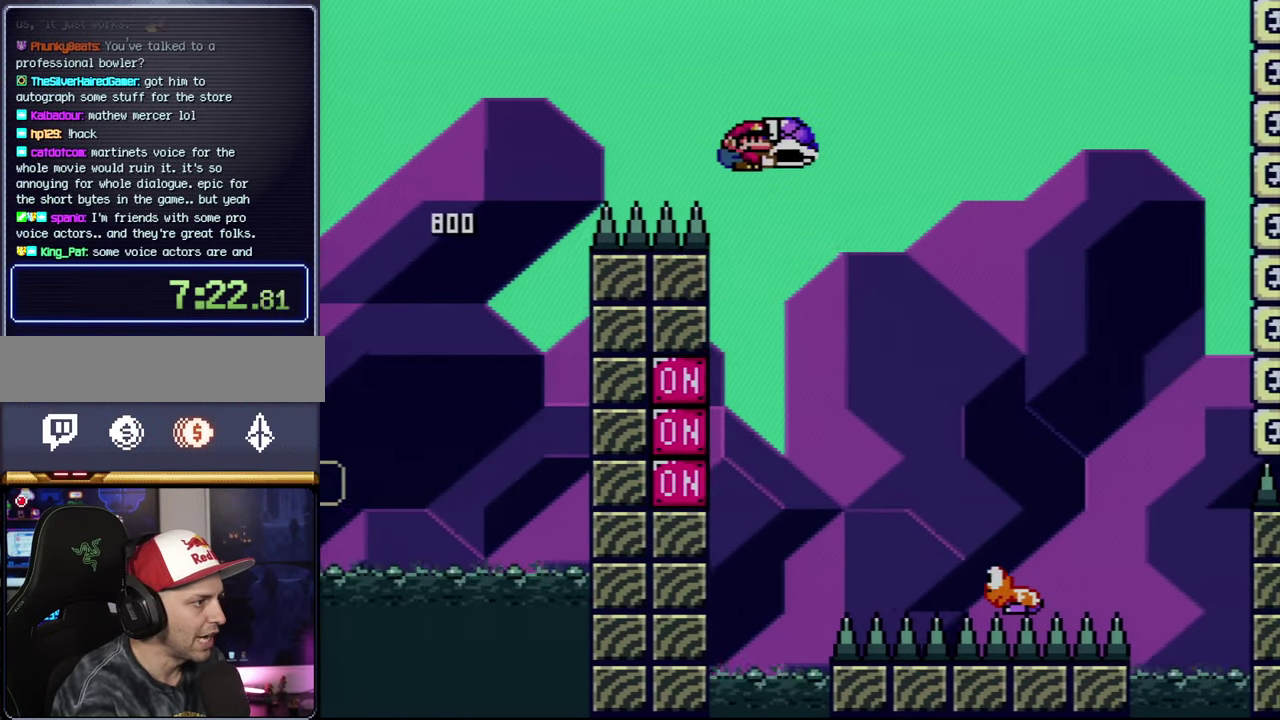
{"buttons": ["B", "Y", "DPAD_LEFT"], "events": [[350, "DPAD_UP", "up"], [383, "DPAD_RIGHT", "up"], [416, "DPAD_LEFT", "down"]]}
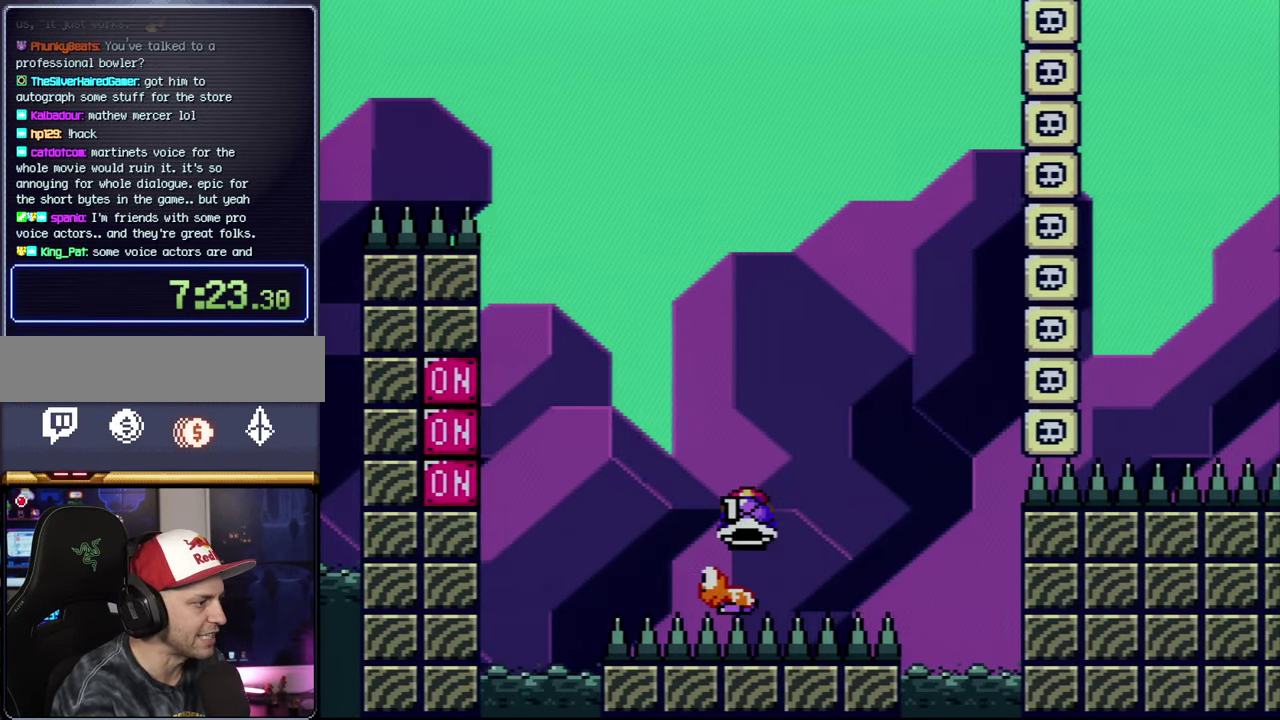
{"buttons": ["B", "Y", "DPAD_RIGHT"], "events": [[100, "DPAD_LEFT", "up"], [300, "Y", "up"], [417, "Y", "down"], [483, "DPAD_RIGHT", "down"]]}
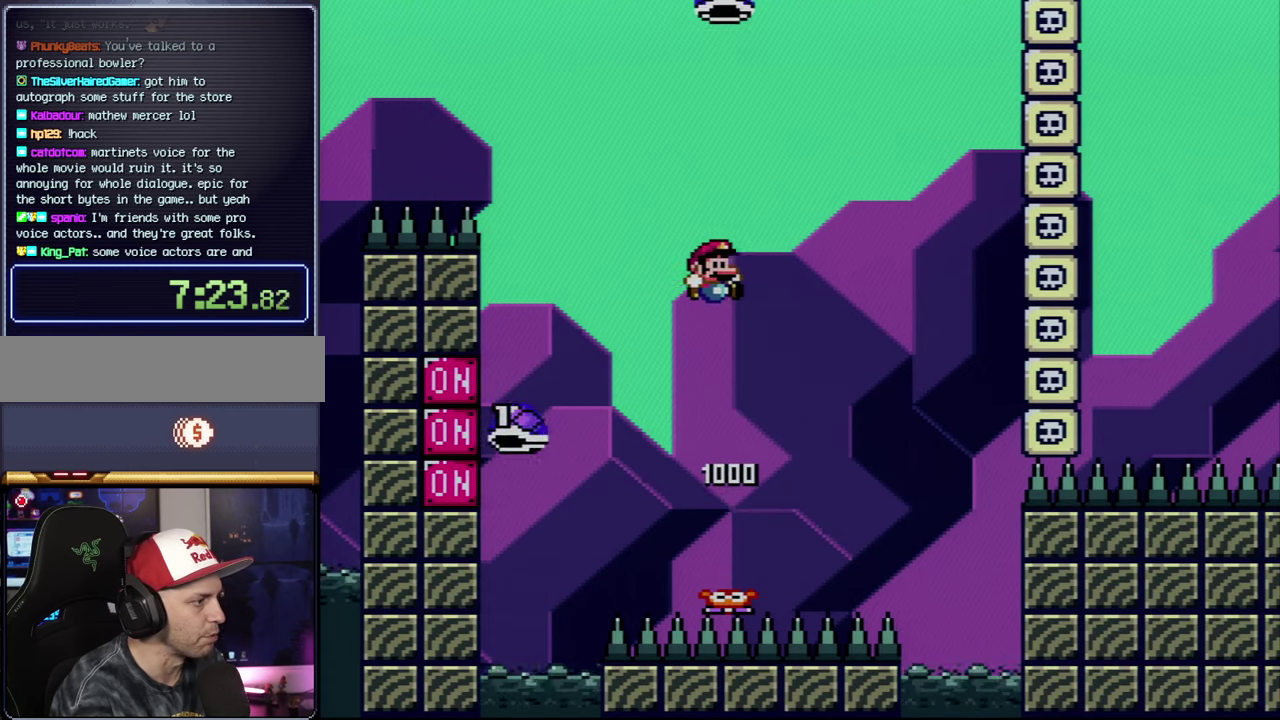
{"buttons": ["B", "Y", "DPAD_RIGHT"], "events": [[133, "DPAD_RIGHT", "up"], [167, "B", "up"], [317, "B", "down"], [350, "DPAD_RIGHT", "down"]]}
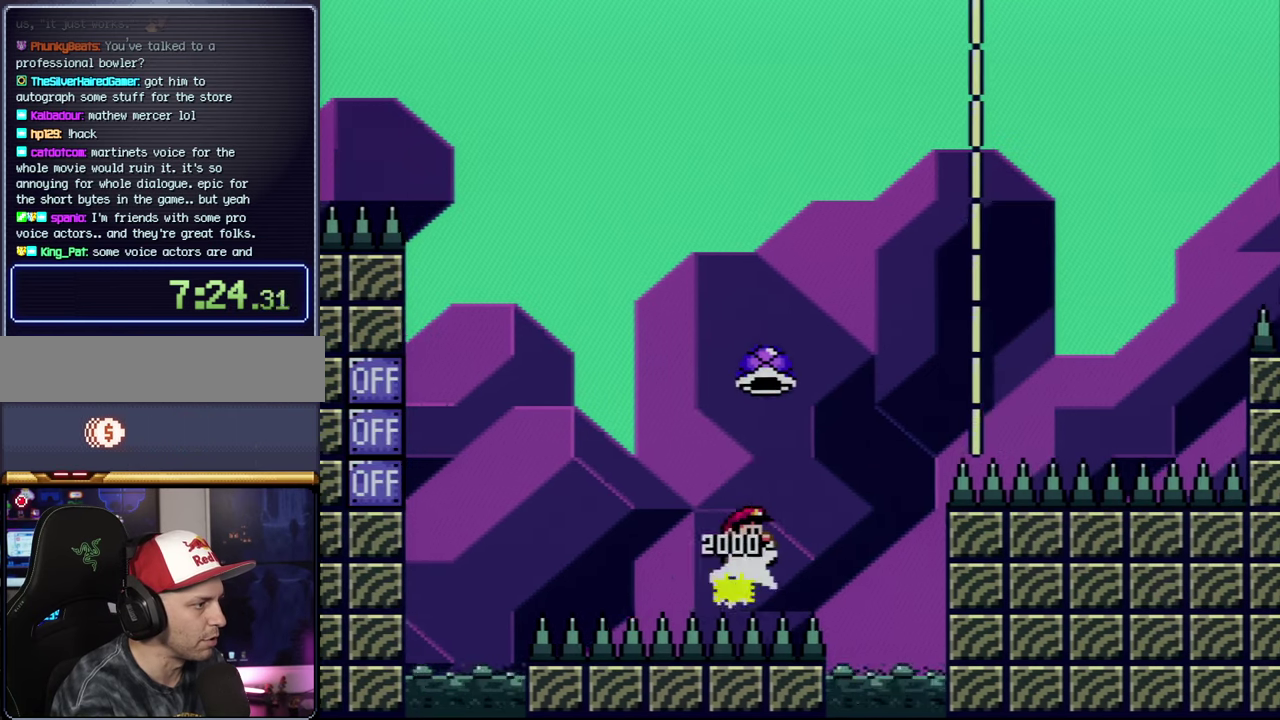
{"buttons": ["Y", "DPAD_RIGHT"], "events": [[267, "Y", "up"], [383, "Y", "down"], [450, "B", "up"]]}